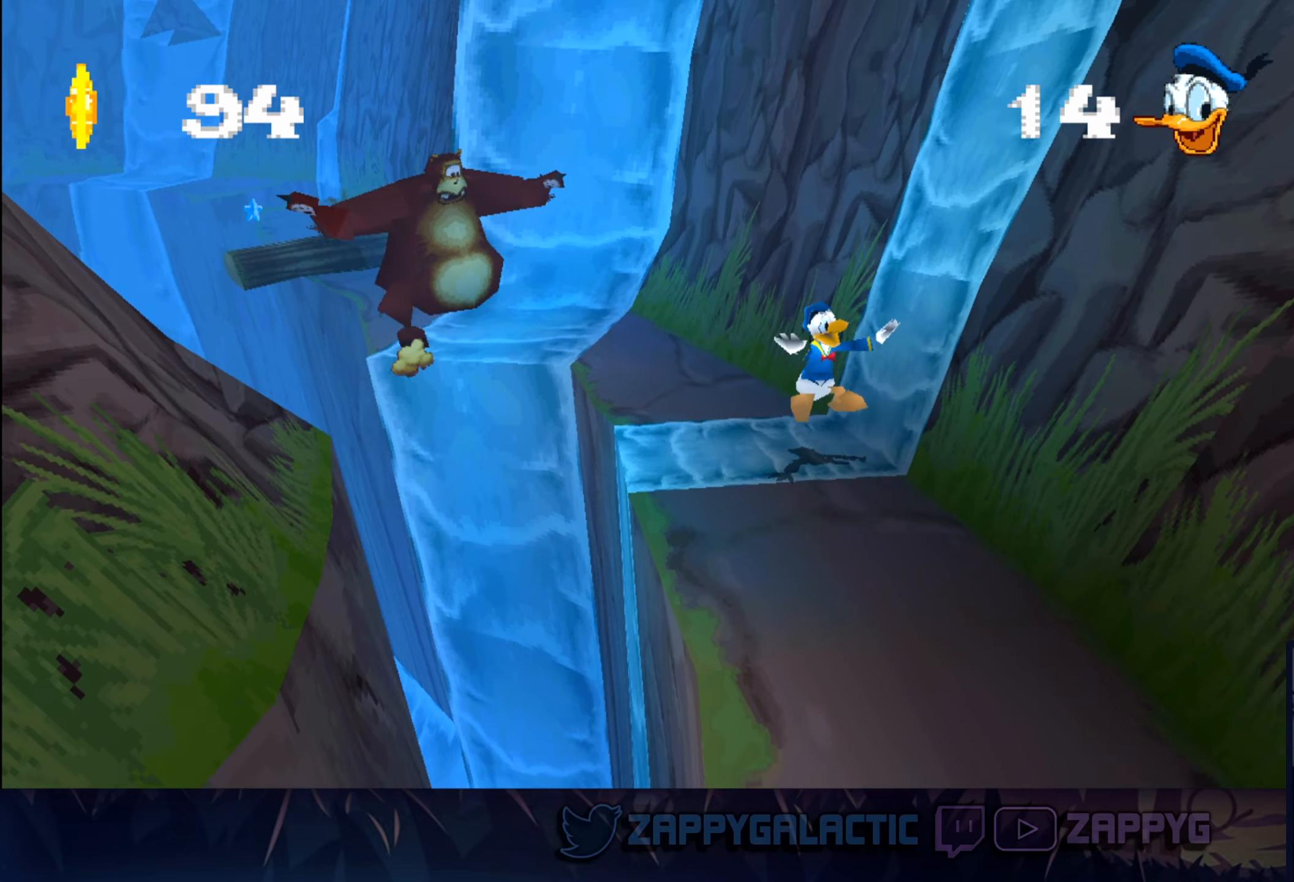
Gameplay with a controller (PlayStation layout); each line is a JSON object with the inputs held at the frame after it. "events" lists button and stick changes between this image and that frame as [ms after this image, input, new state], when the widget could be followed in between. Not read: L2 R2.
{"buttons": [], "left_stick": "down", "right_stick": "center", "events": []}
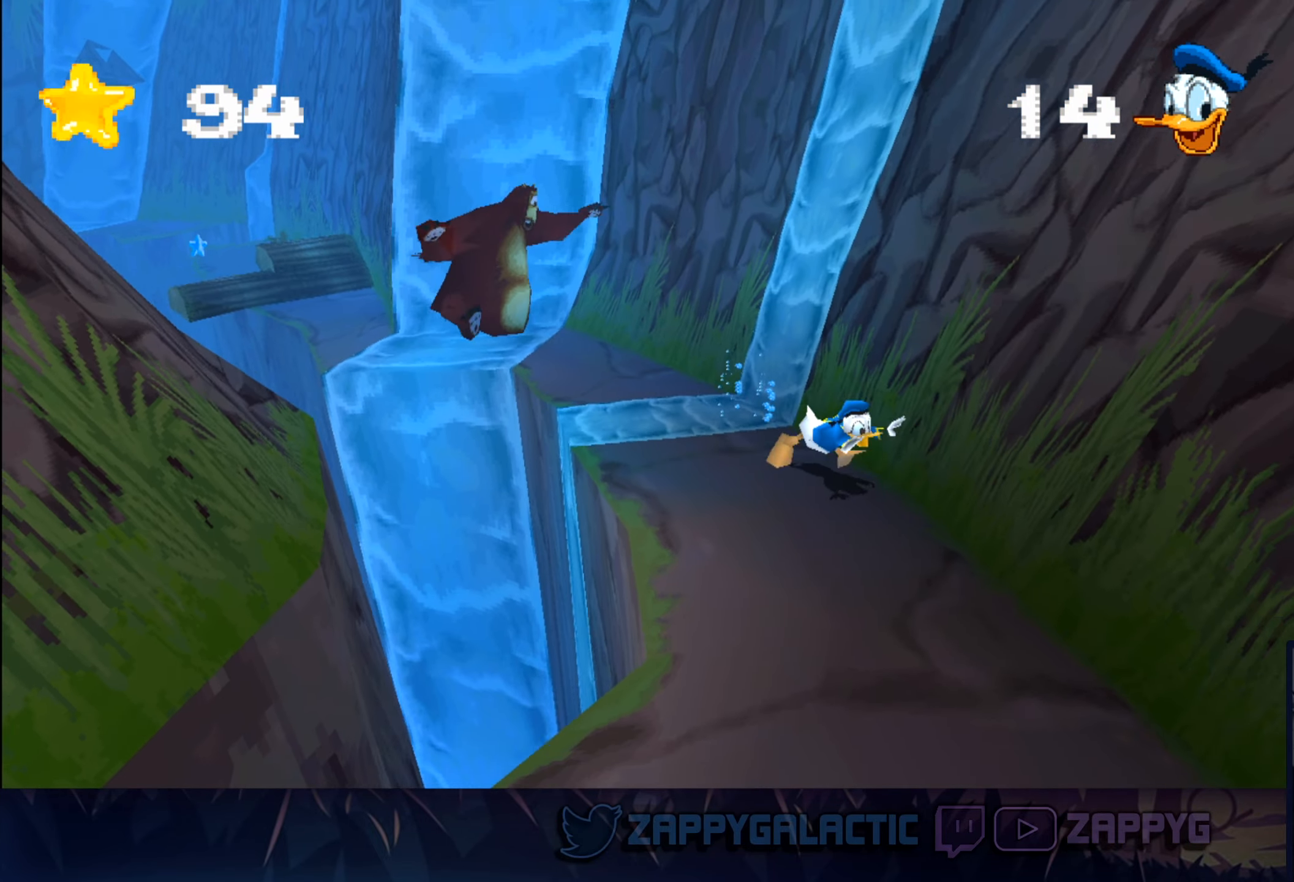
{"buttons": ["CROSS", "SQUARE"], "left_stick": "down", "right_stick": "center", "events": [[433, "CROSS", "down"], [467, "SQUARE", "down"]]}
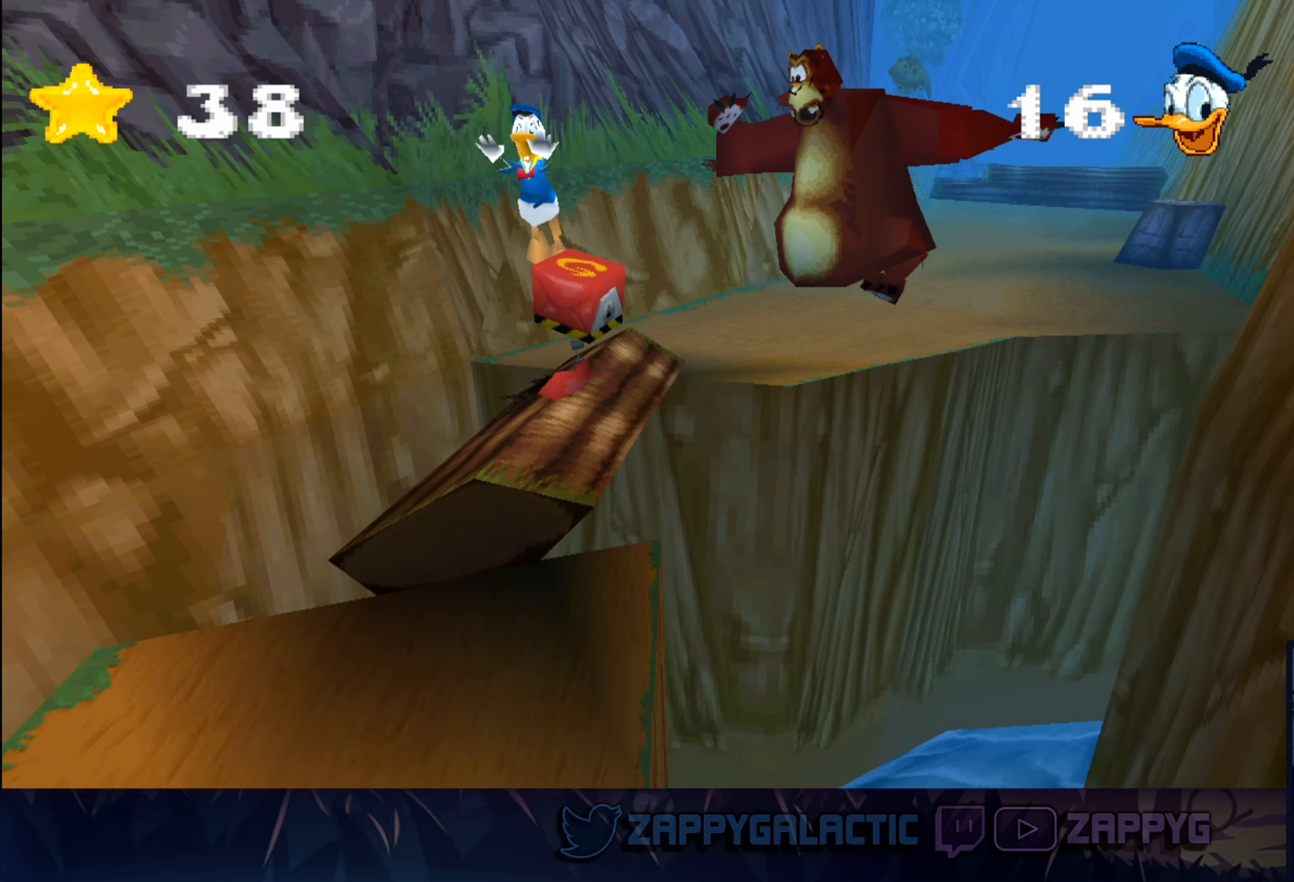
{"buttons": [], "left_stick": "down", "right_stick": "center", "events": [[183, "SQUARE", "up"], [217, "CROSS", "up"]]}
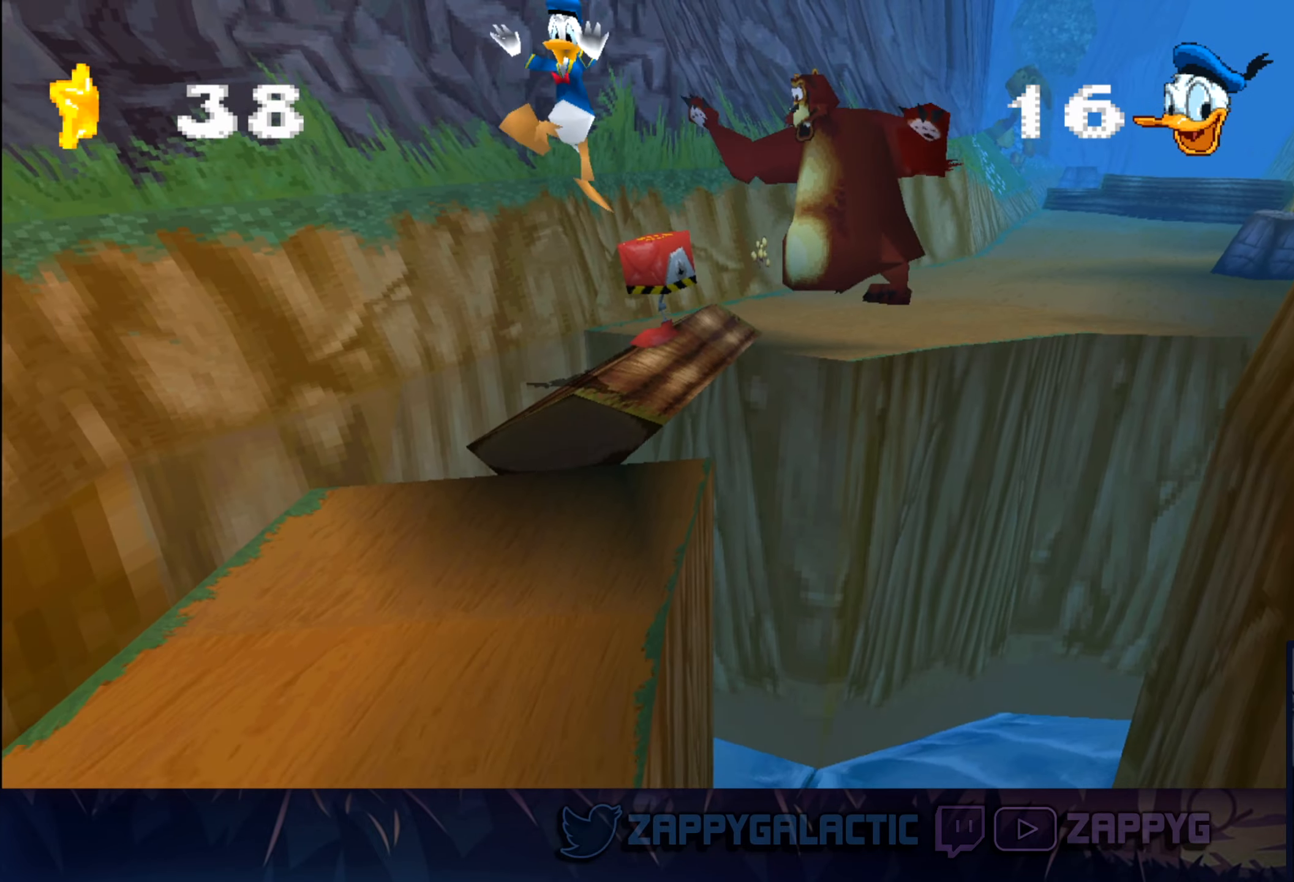
{"buttons": [], "left_stick": "down-left", "right_stick": "center", "events": [[417, "left_stick", "down-left"]]}
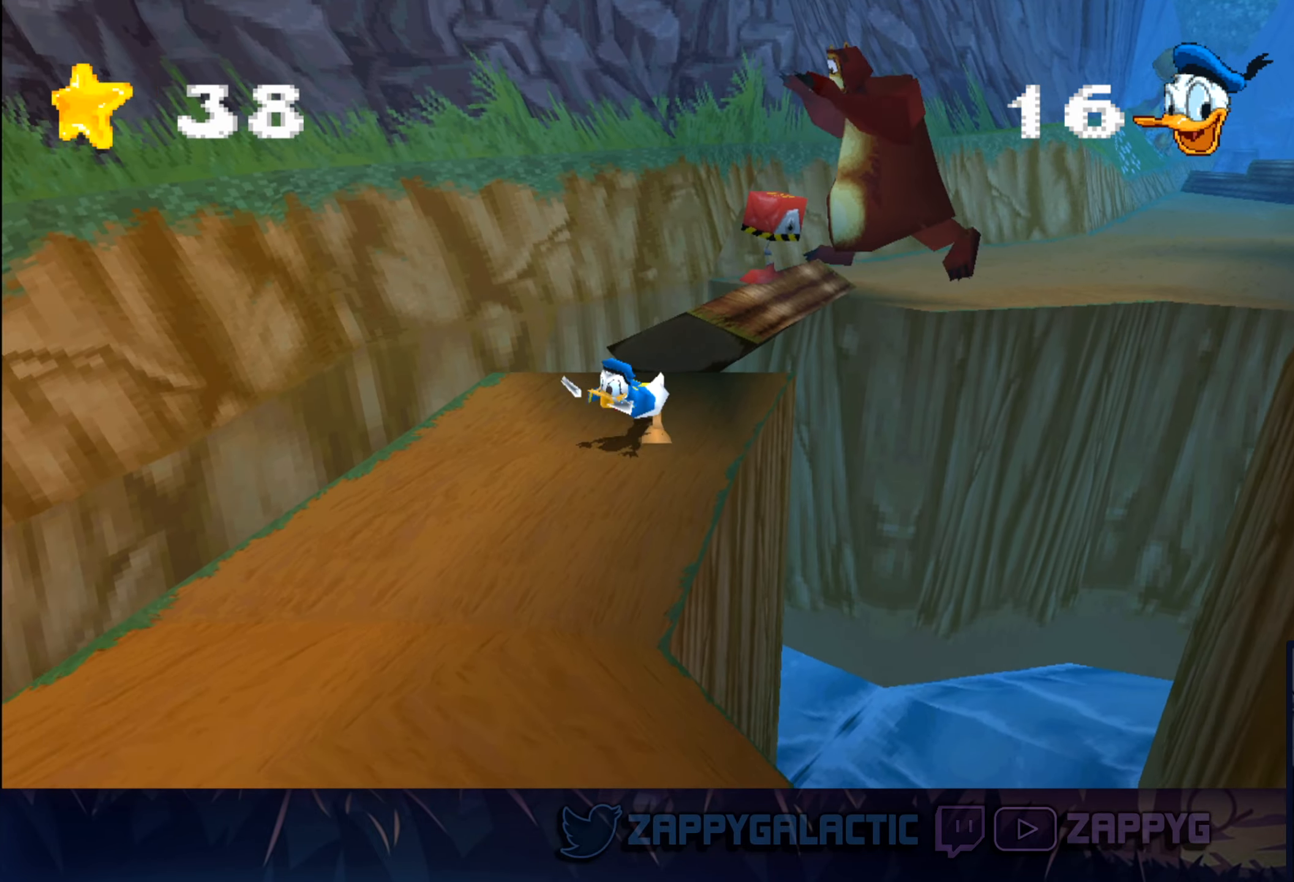
{"buttons": [], "left_stick": "down", "right_stick": "center", "events": [[367, "left_stick", "down"]]}
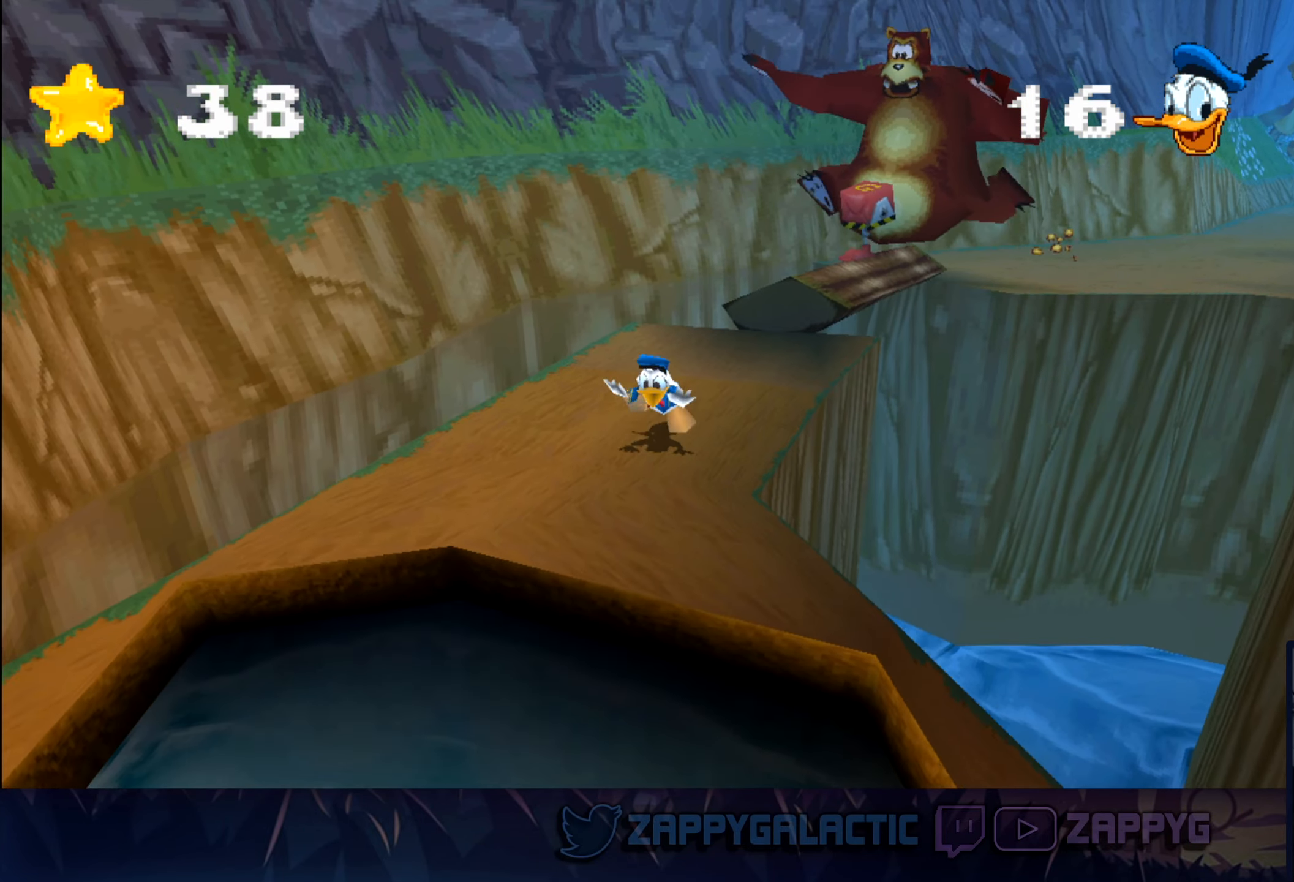
{"buttons": [], "left_stick": "down", "right_stick": "center", "events": [[167, "left_stick", "down-left"], [384, "left_stick", "down"]]}
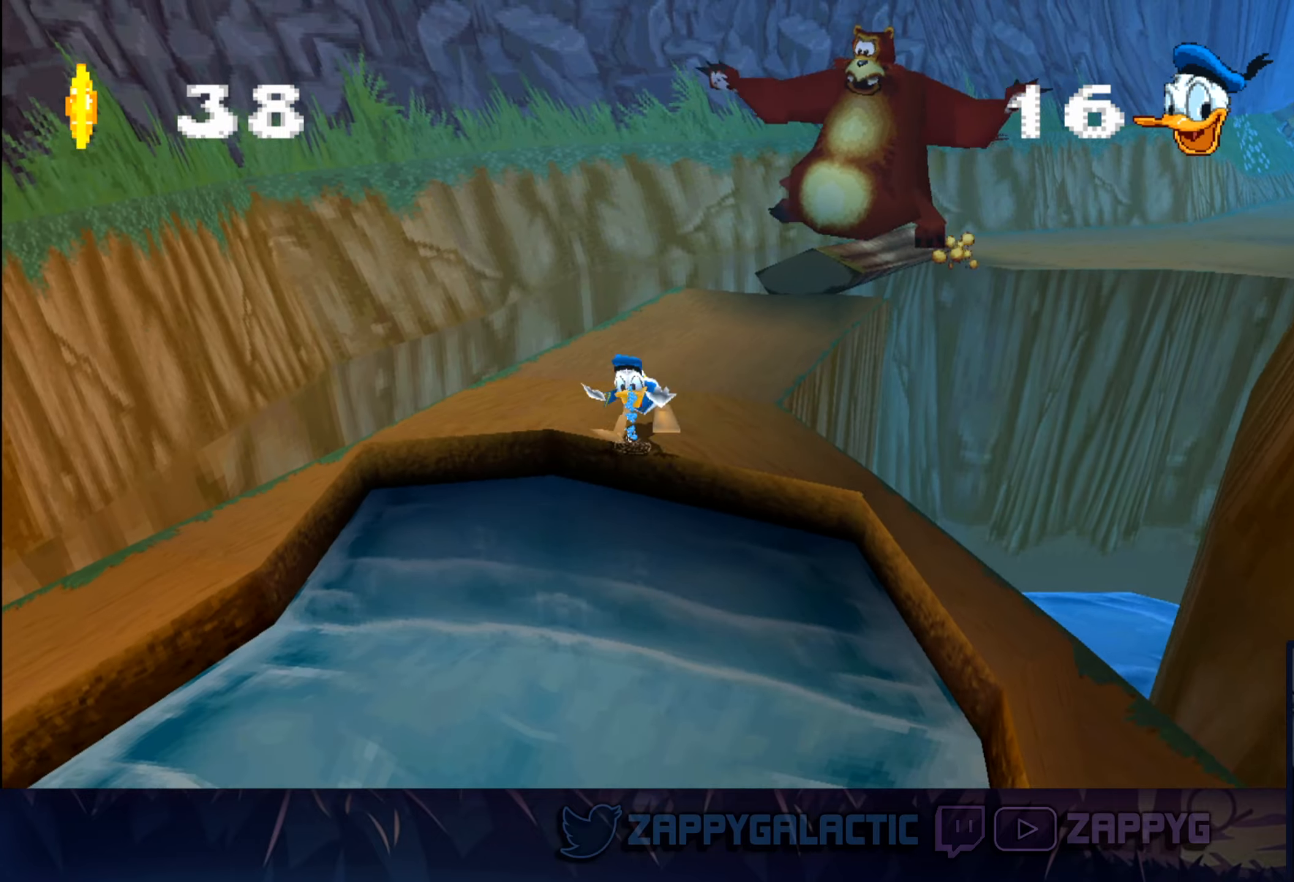
{"buttons": [], "left_stick": "down", "right_stick": "center", "events": [[17, "CROSS", "down"], [284, "CROSS", "up"]]}
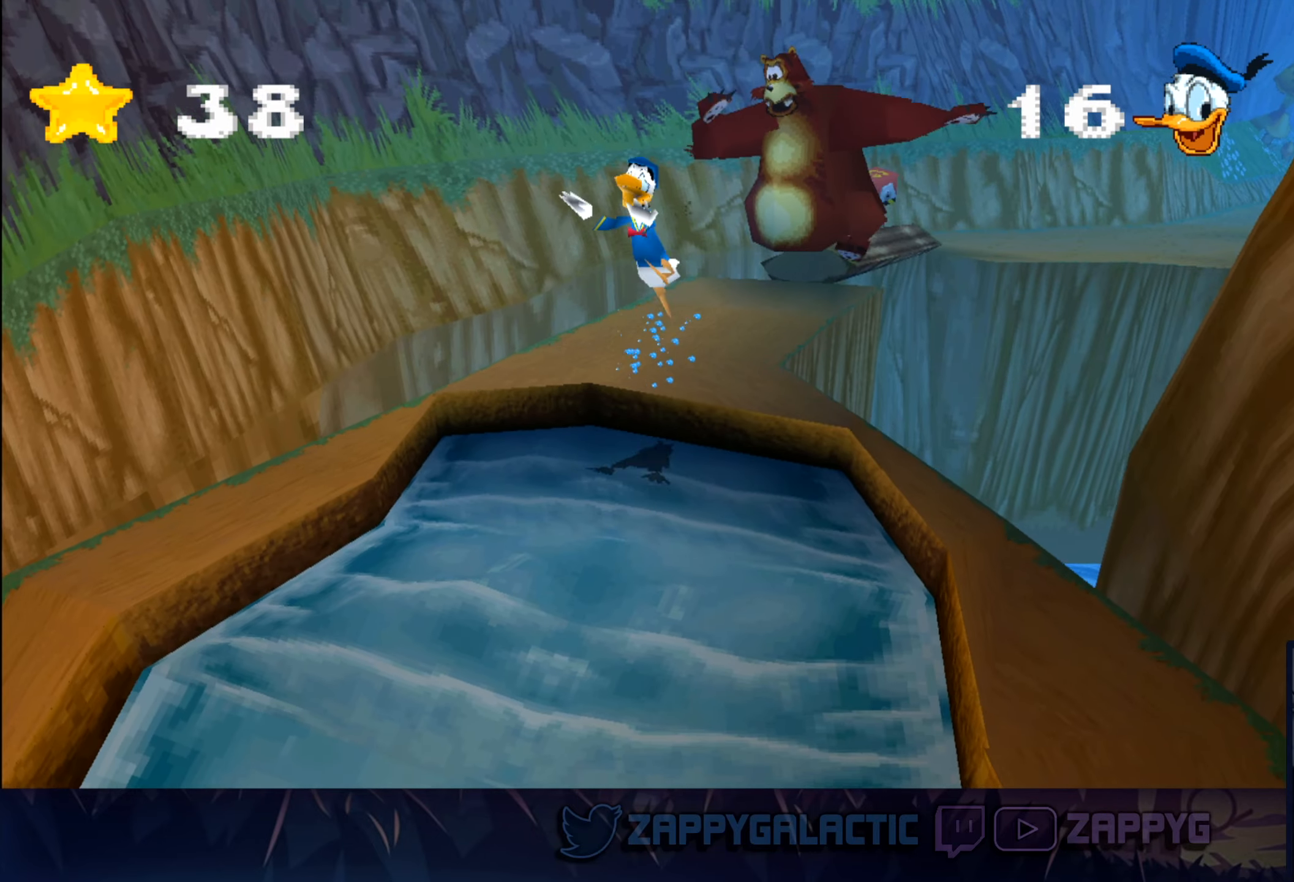
{"buttons": [], "left_stick": "down", "right_stick": "center", "events": [[50, "CROSS", "down"], [400, "CROSS", "up"]]}
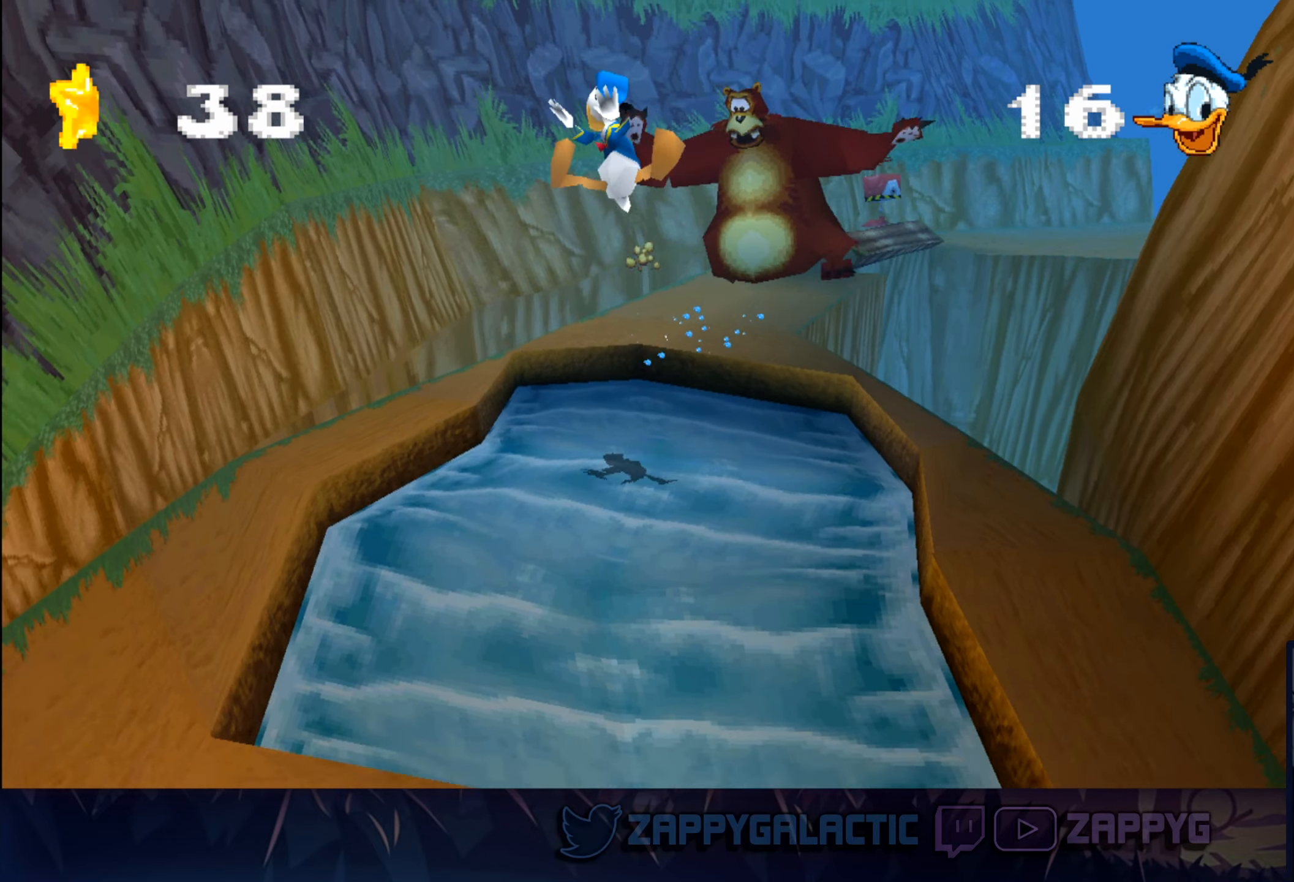
{"buttons": [], "left_stick": "down", "right_stick": "center", "events": []}
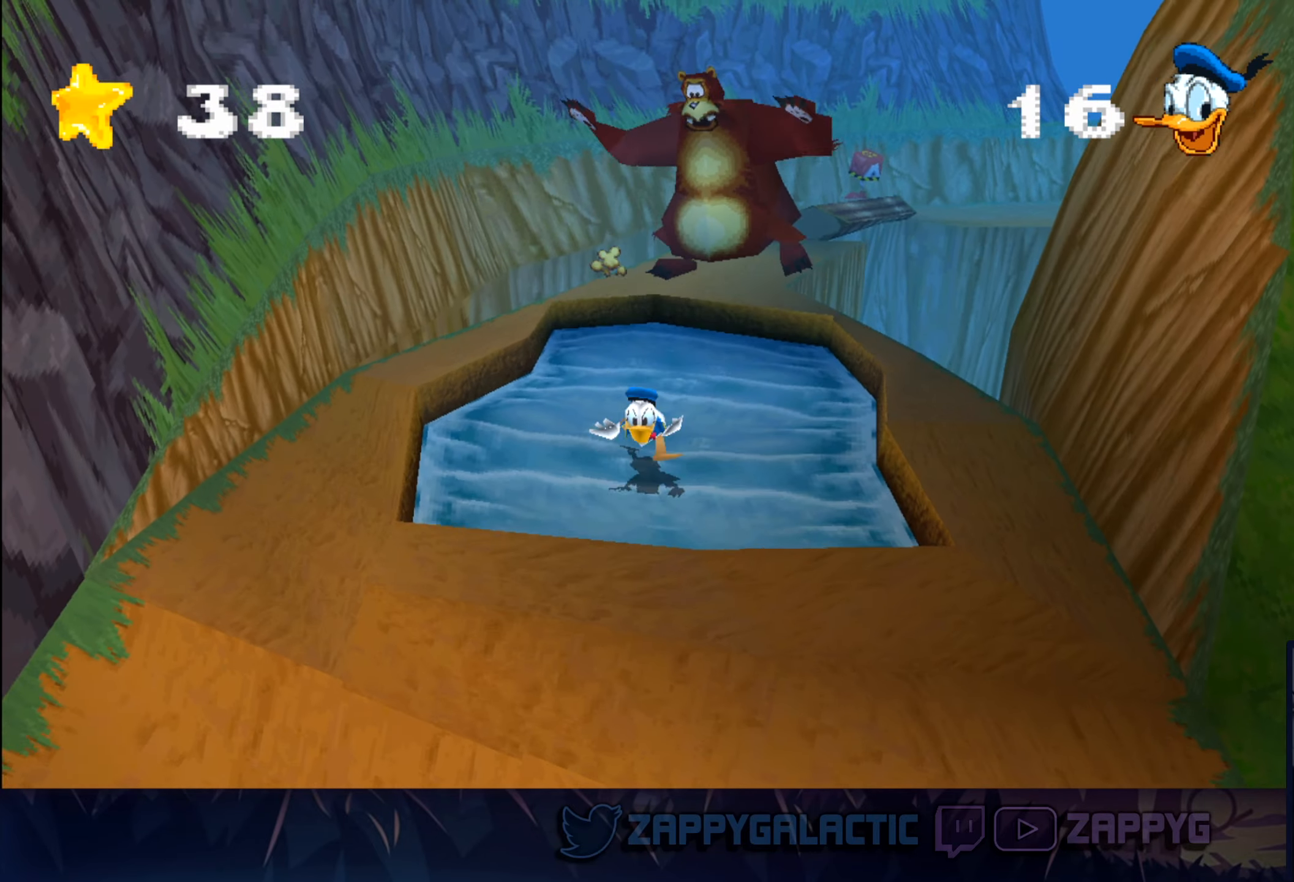
{"buttons": [], "left_stick": "down", "right_stick": "center", "events": [[34, "CROSS", "down"], [284, "CROSS", "up"]]}
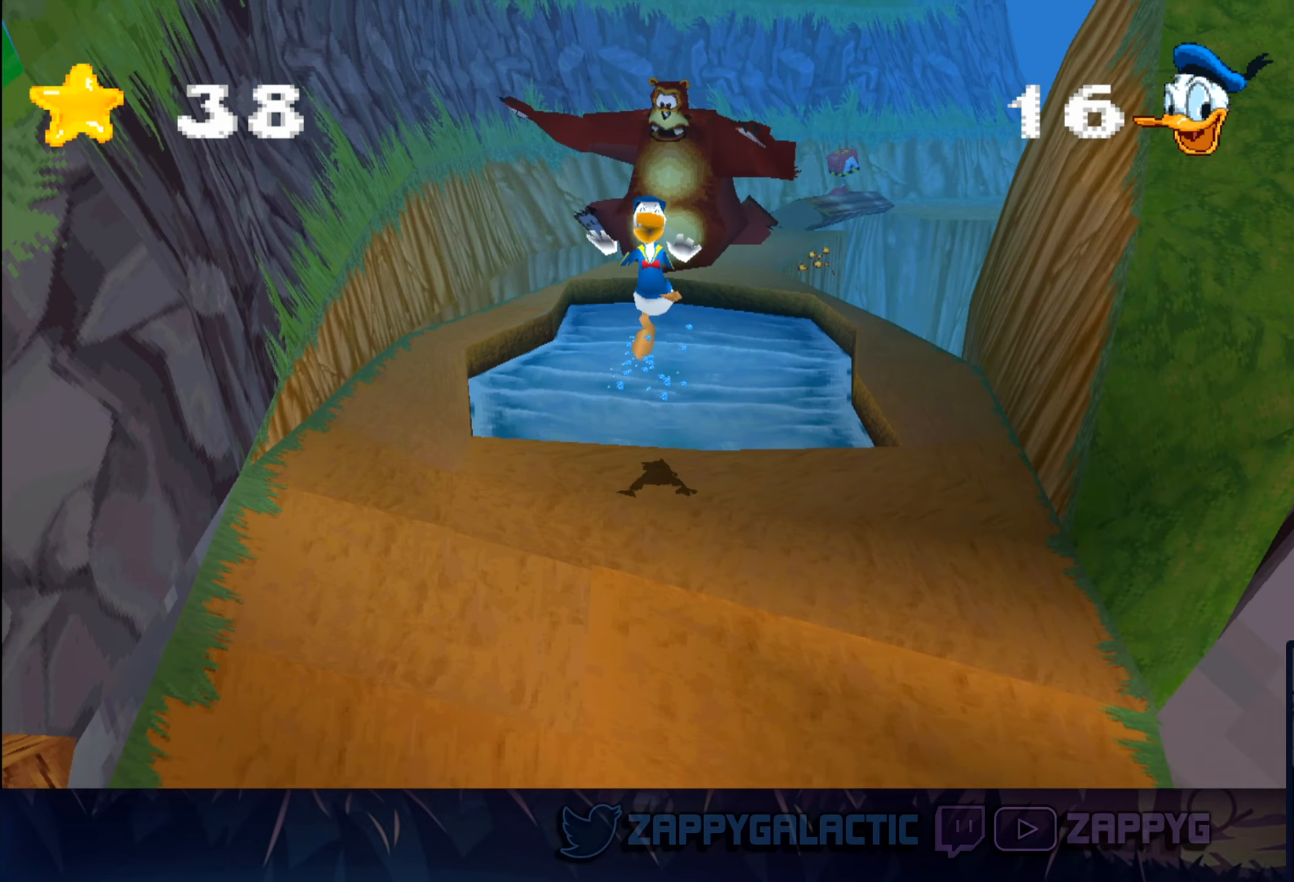
{"buttons": [], "left_stick": "down", "right_stick": "center", "events": []}
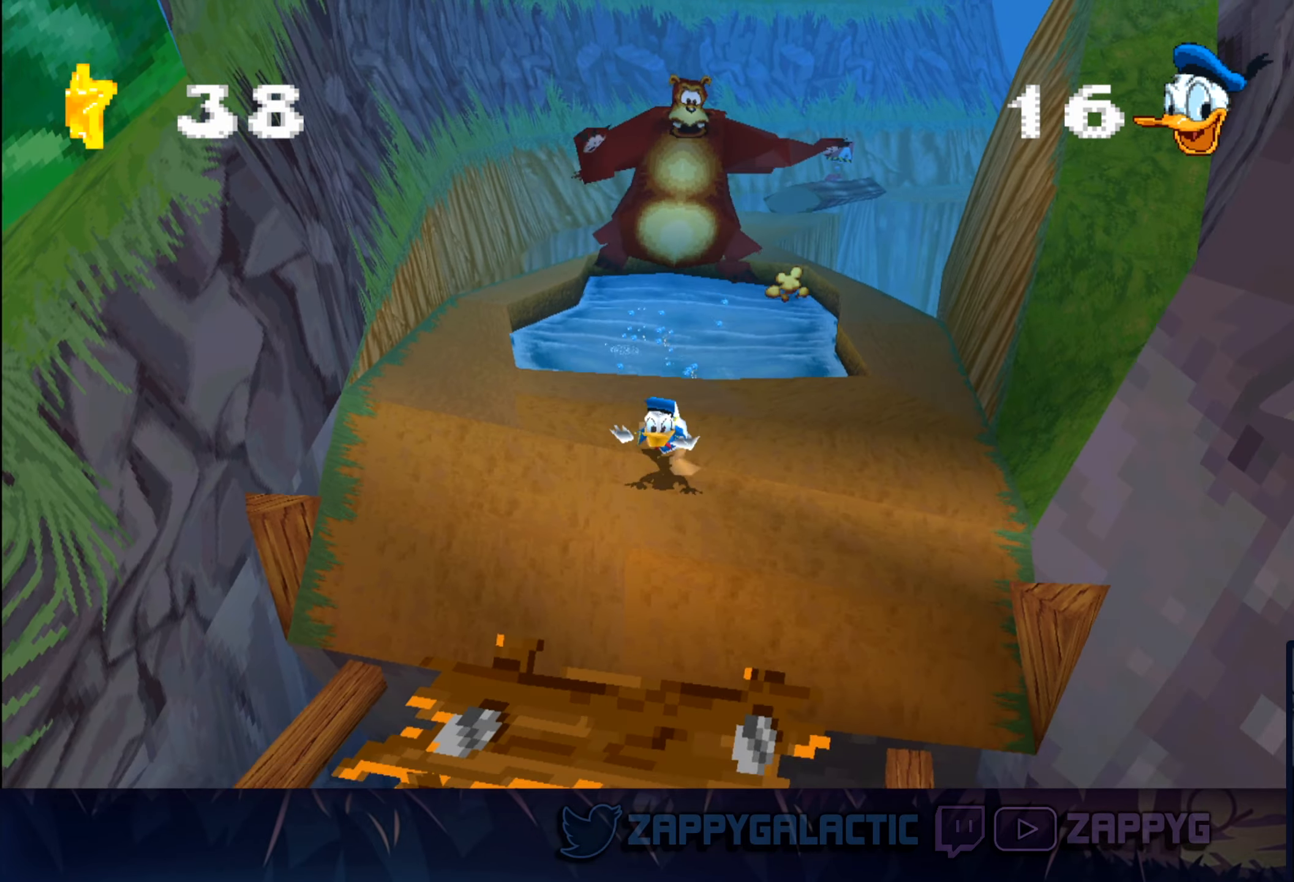
{"buttons": [], "left_stick": "down-left", "right_stick": "center", "events": [[367, "left_stick", "down-left"]]}
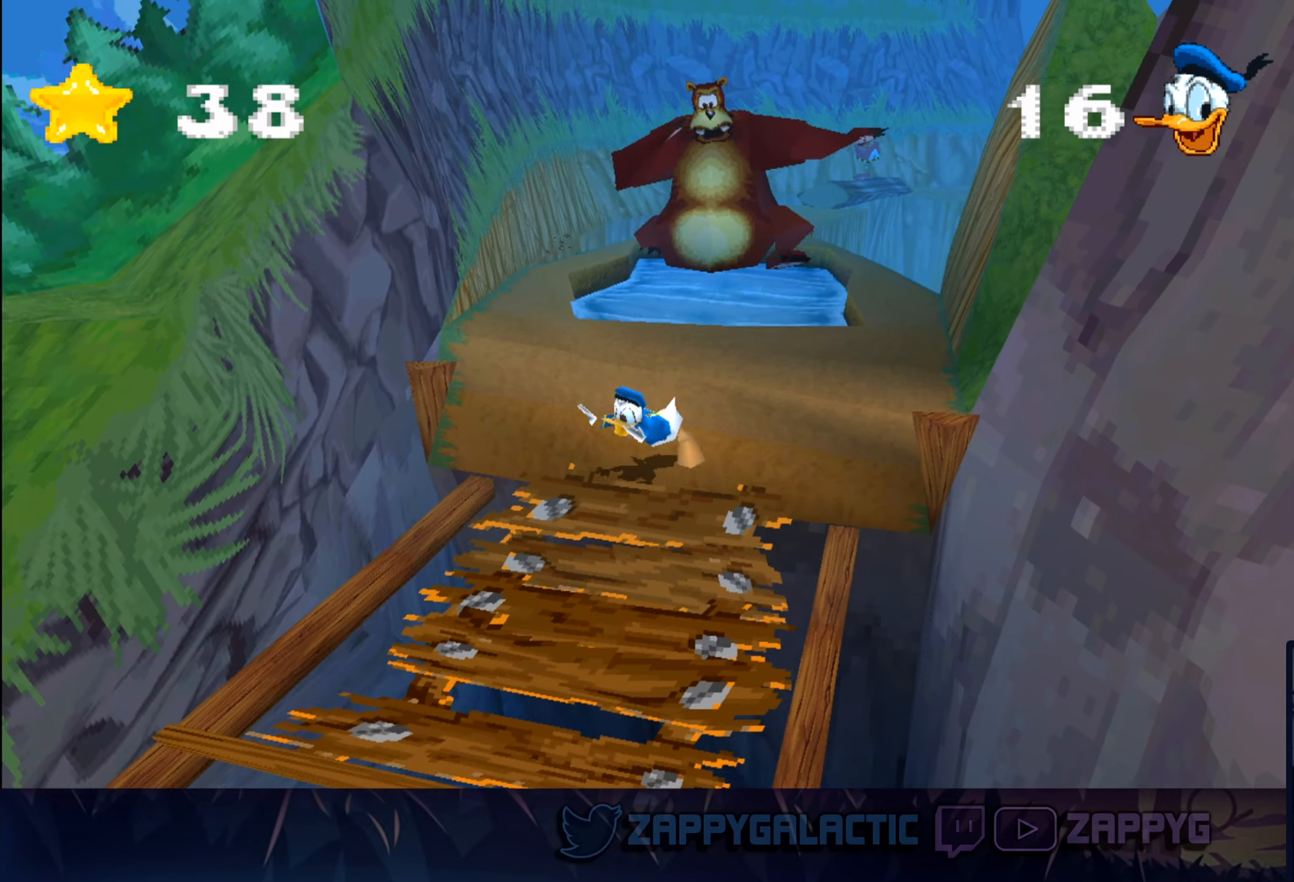
{"buttons": [], "left_stick": "down-left", "right_stick": "center", "events": []}
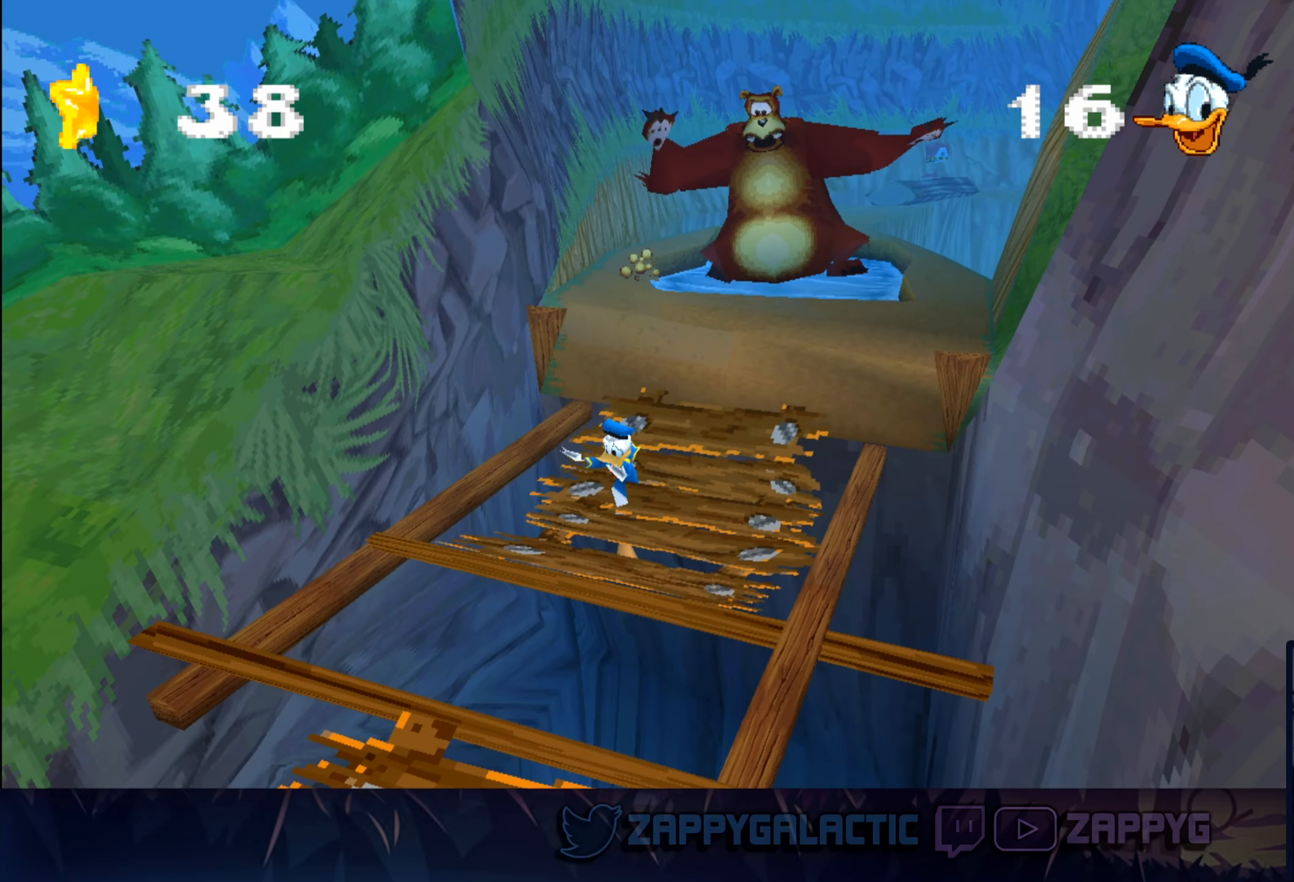
{"buttons": ["CROSS"], "left_stick": "down", "right_stick": "center", "events": [[100, "left_stick", "down"], [250, "CROSS", "down"]]}
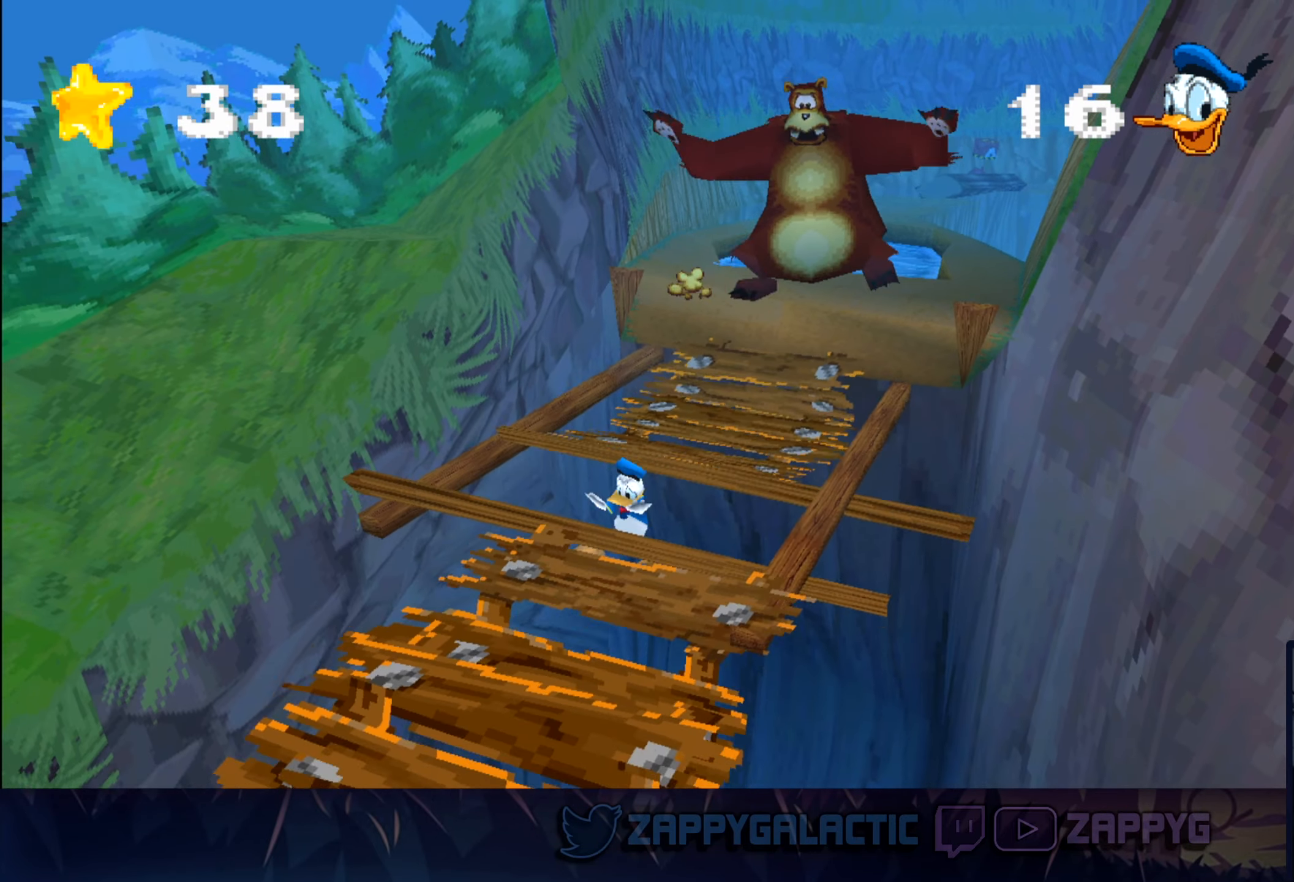
{"buttons": [], "left_stick": "down", "right_stick": "center", "events": [[17, "CROSS", "up"], [167, "CROSS", "down"], [500, "CROSS", "up"]]}
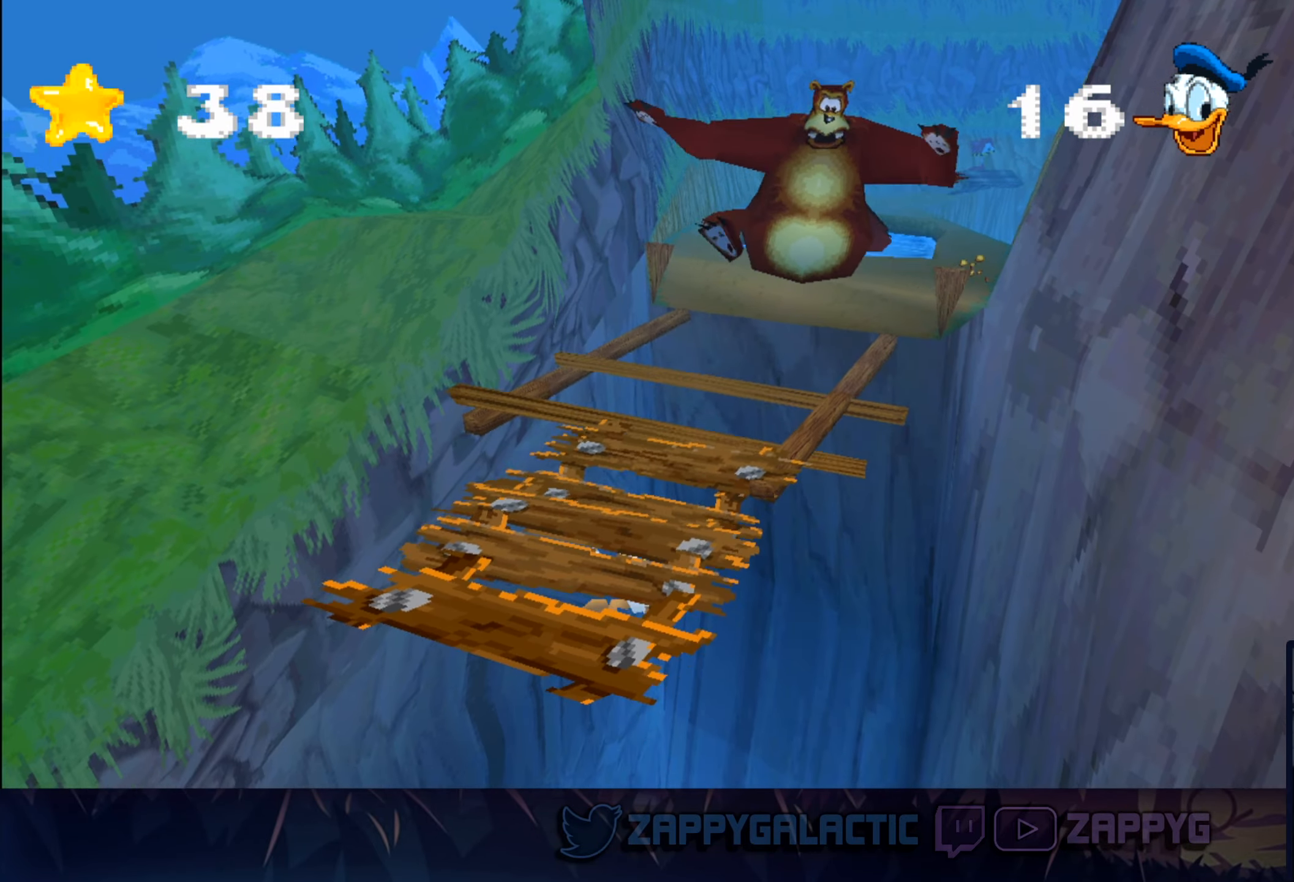
{"buttons": [], "left_stick": "center", "right_stick": "center", "events": [[400, "left_stick", "center"]]}
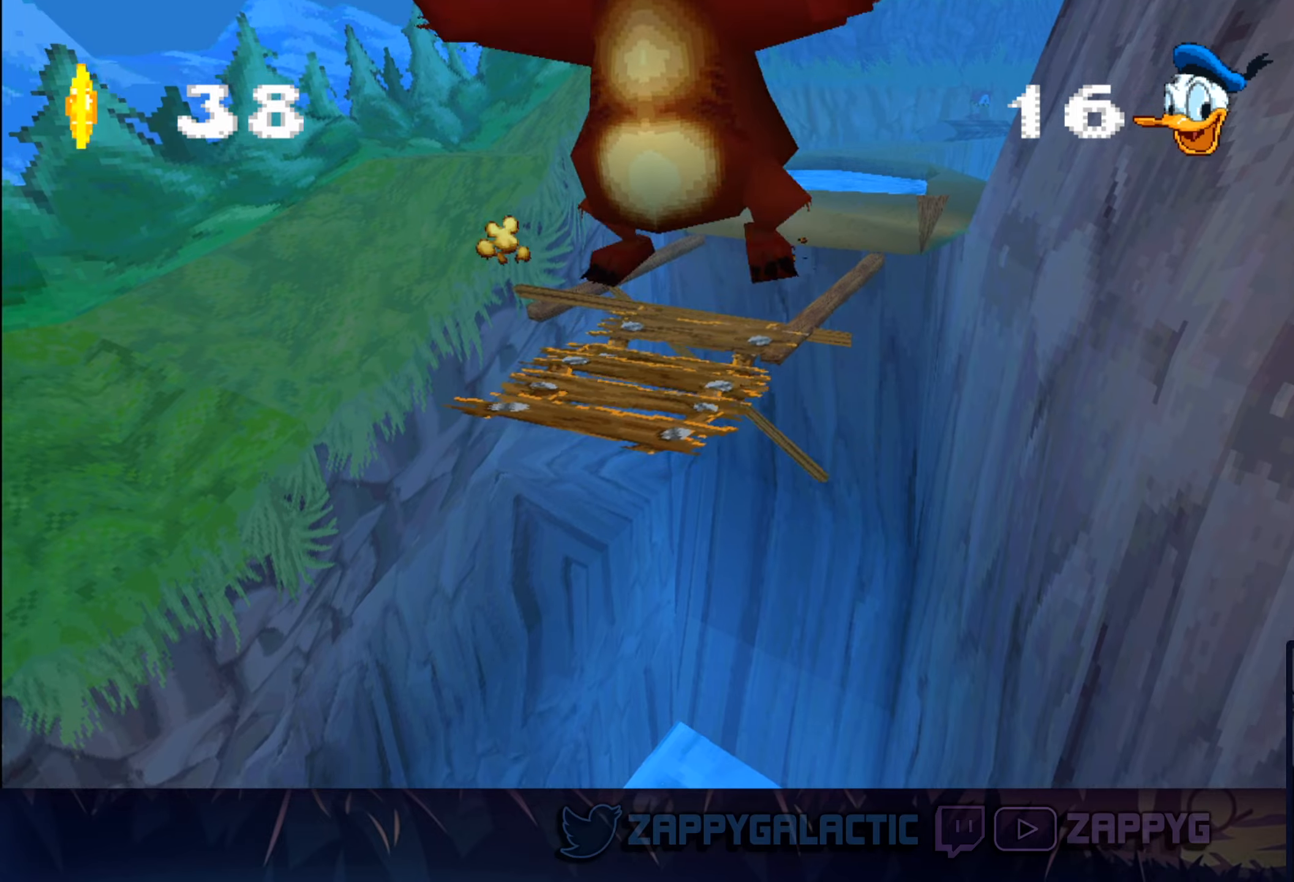
{"buttons": [], "left_stick": "center", "right_stick": "center", "events": []}
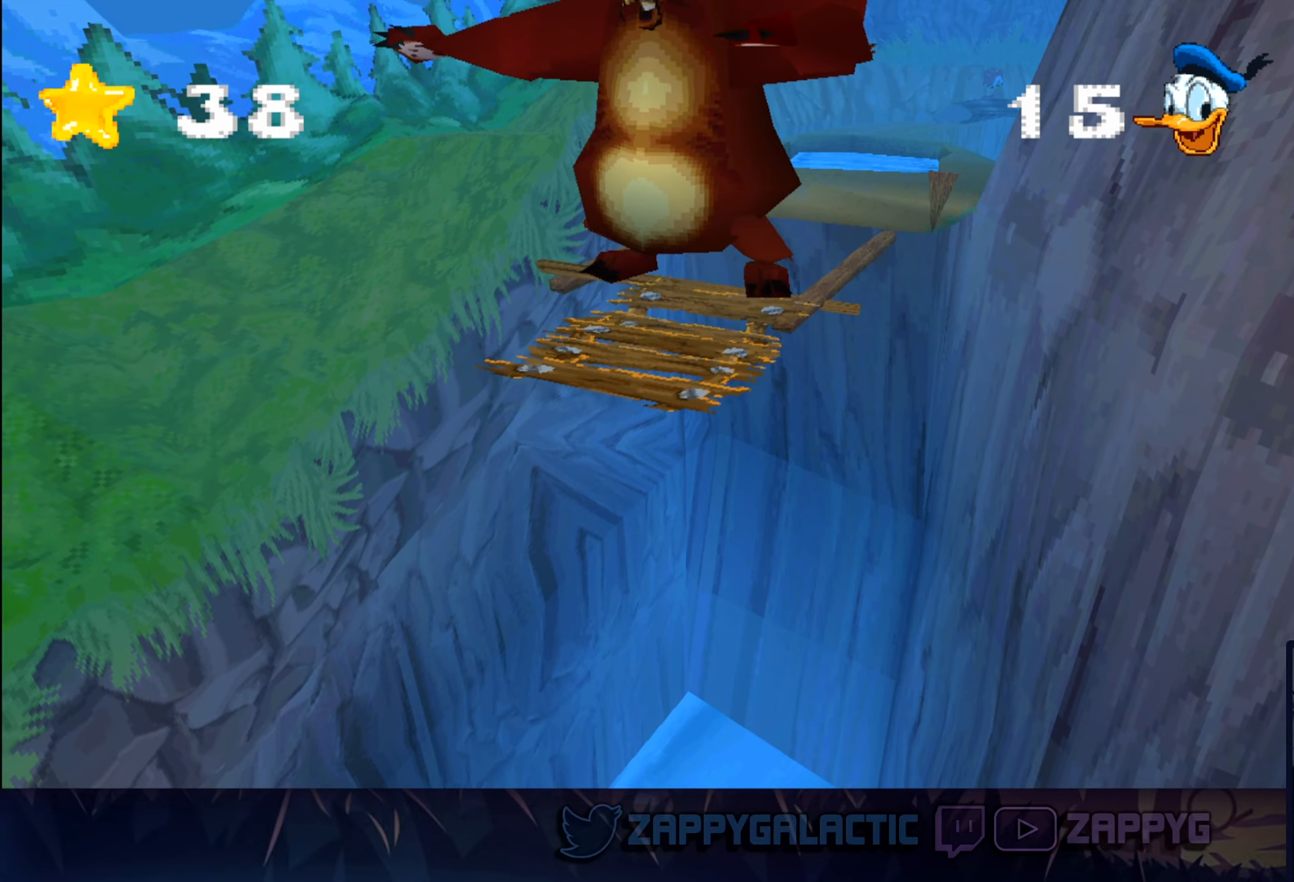
{"buttons": [], "left_stick": "center", "right_stick": "center", "events": []}
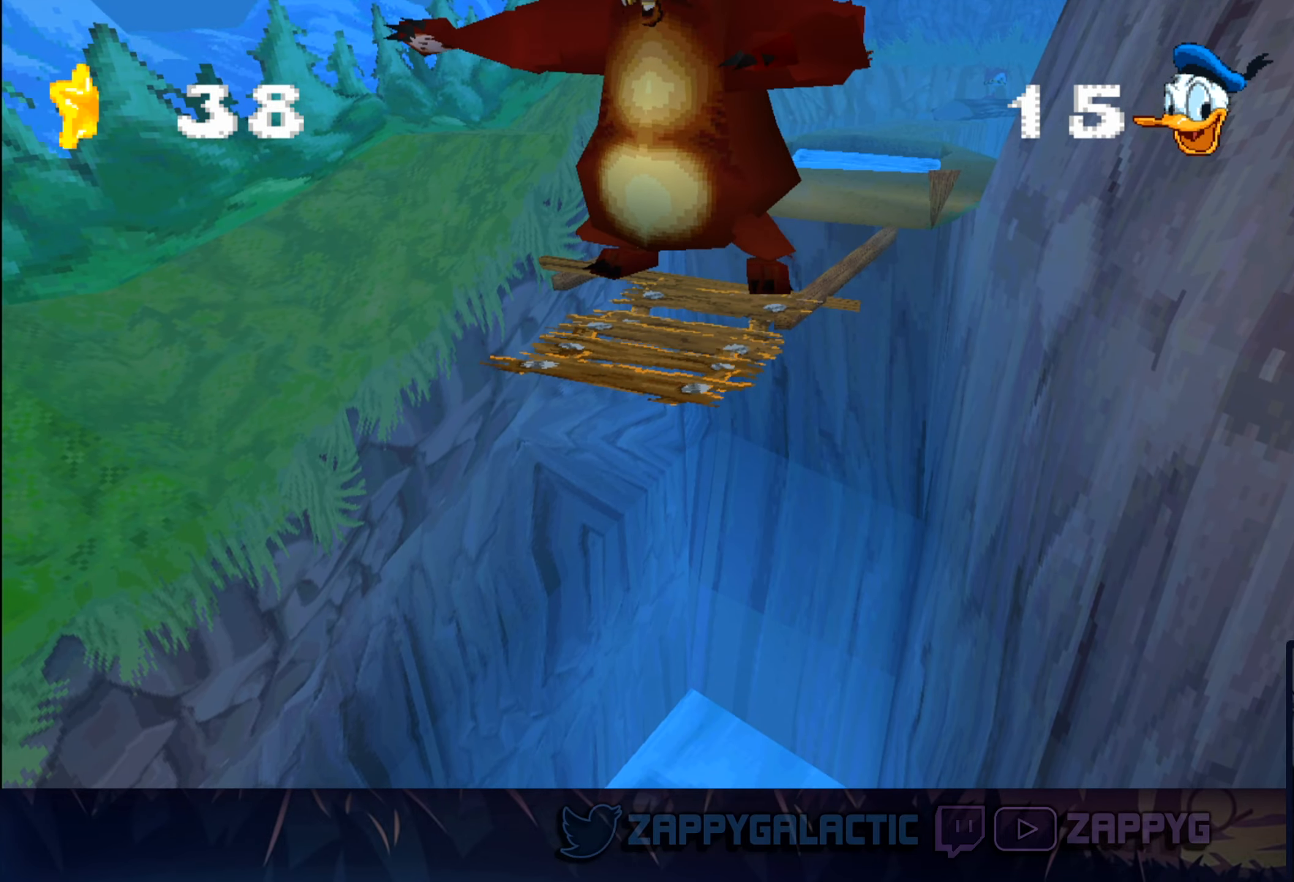
{"buttons": [], "left_stick": "center", "right_stick": "center", "events": []}
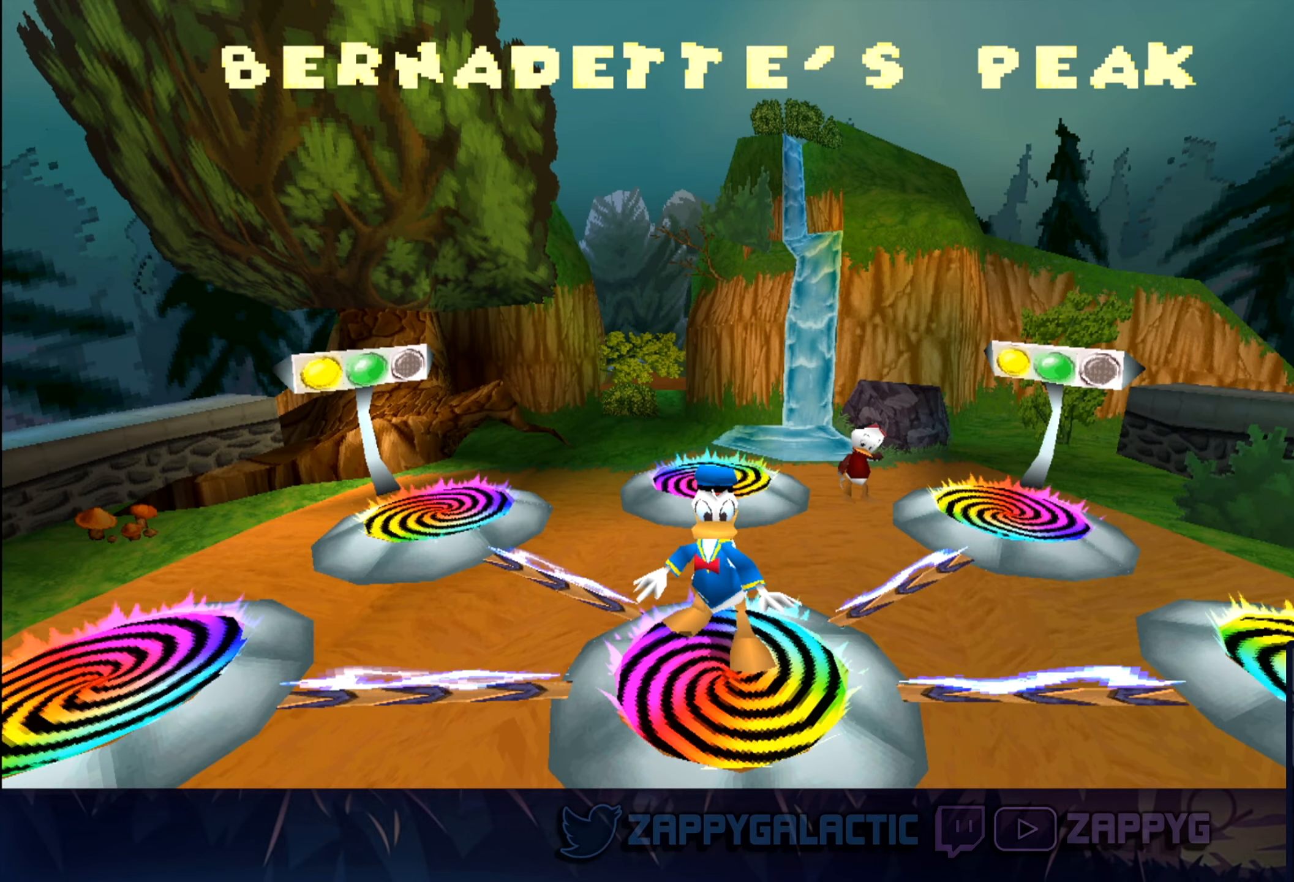
{"buttons": [], "left_stick": "center", "right_stick": "center", "events": [[66, "CROSS", "down"], [183, "CROSS", "up"]]}
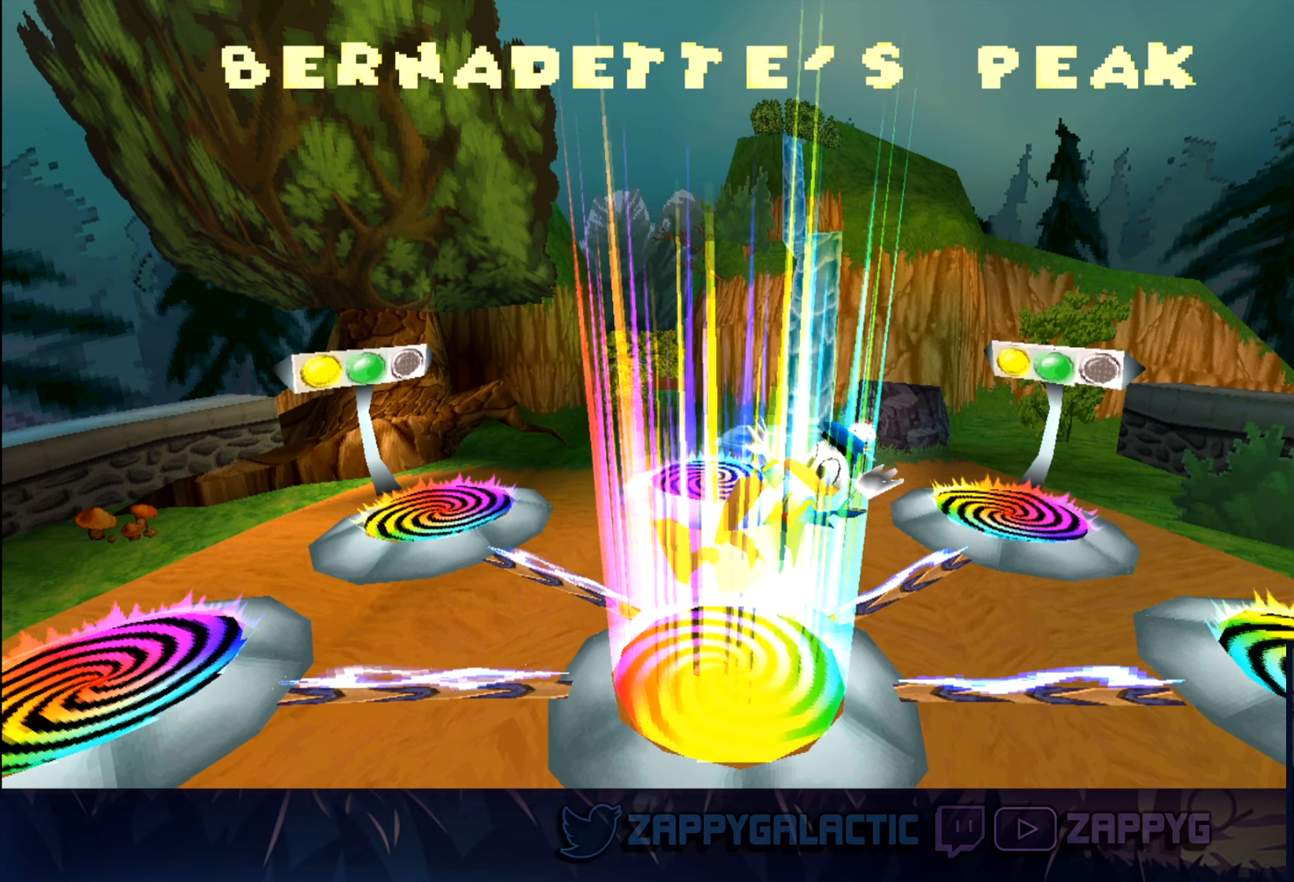
{"buttons": [], "left_stick": "center", "right_stick": "center", "events": []}
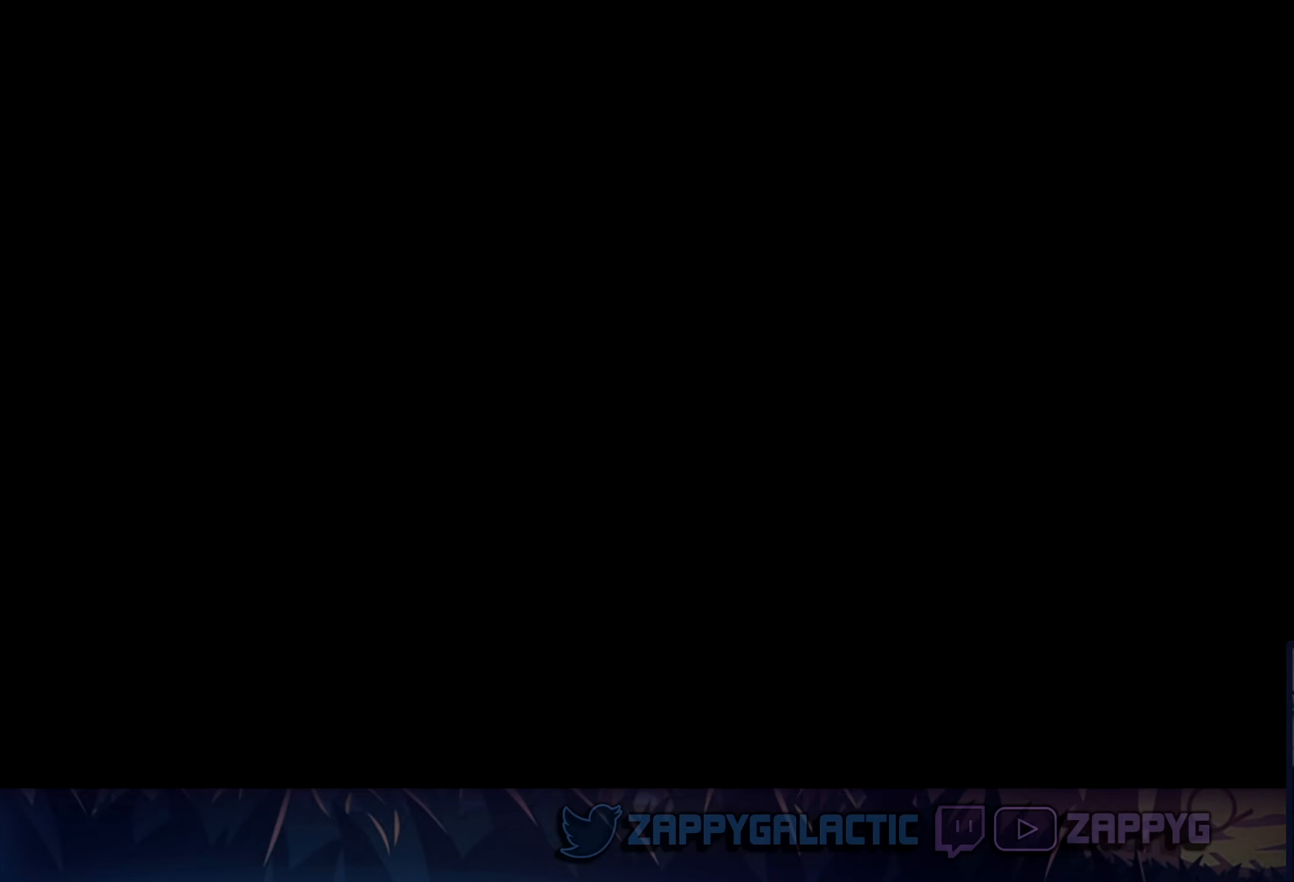
{"buttons": [], "left_stick": "center", "right_stick": "center", "events": []}
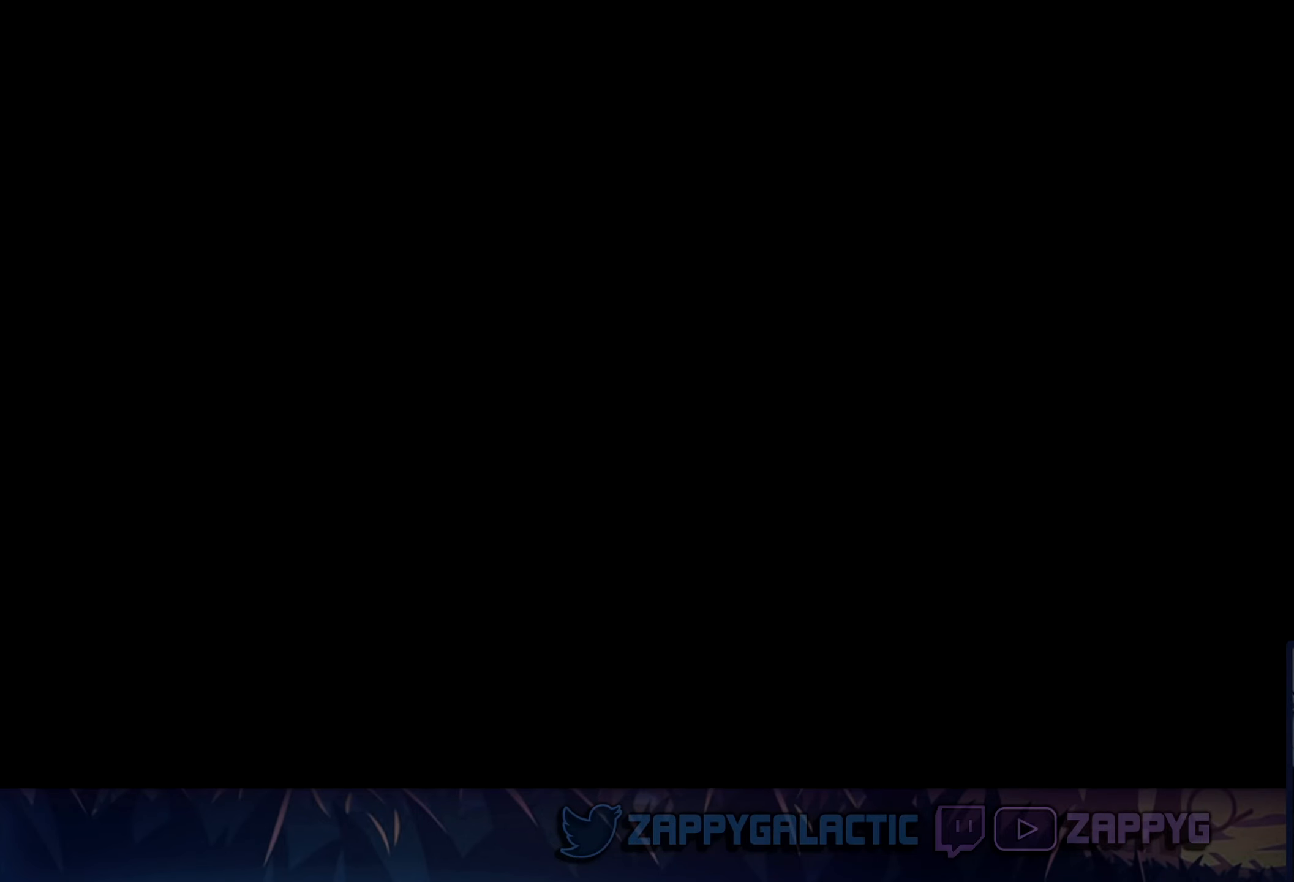
{"buttons": [], "left_stick": "center", "right_stick": "center", "events": []}
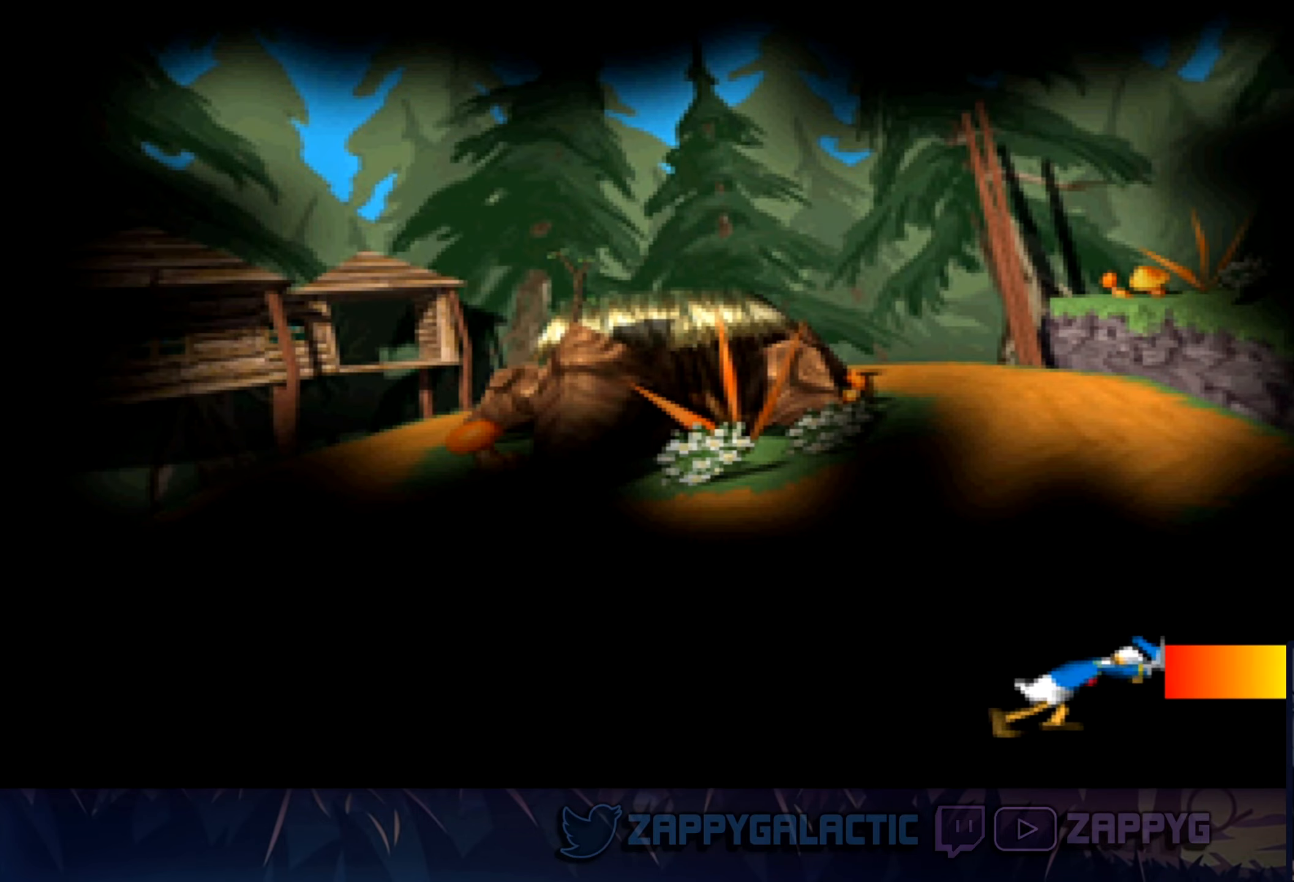
{"buttons": [], "left_stick": "center", "right_stick": "center", "events": []}
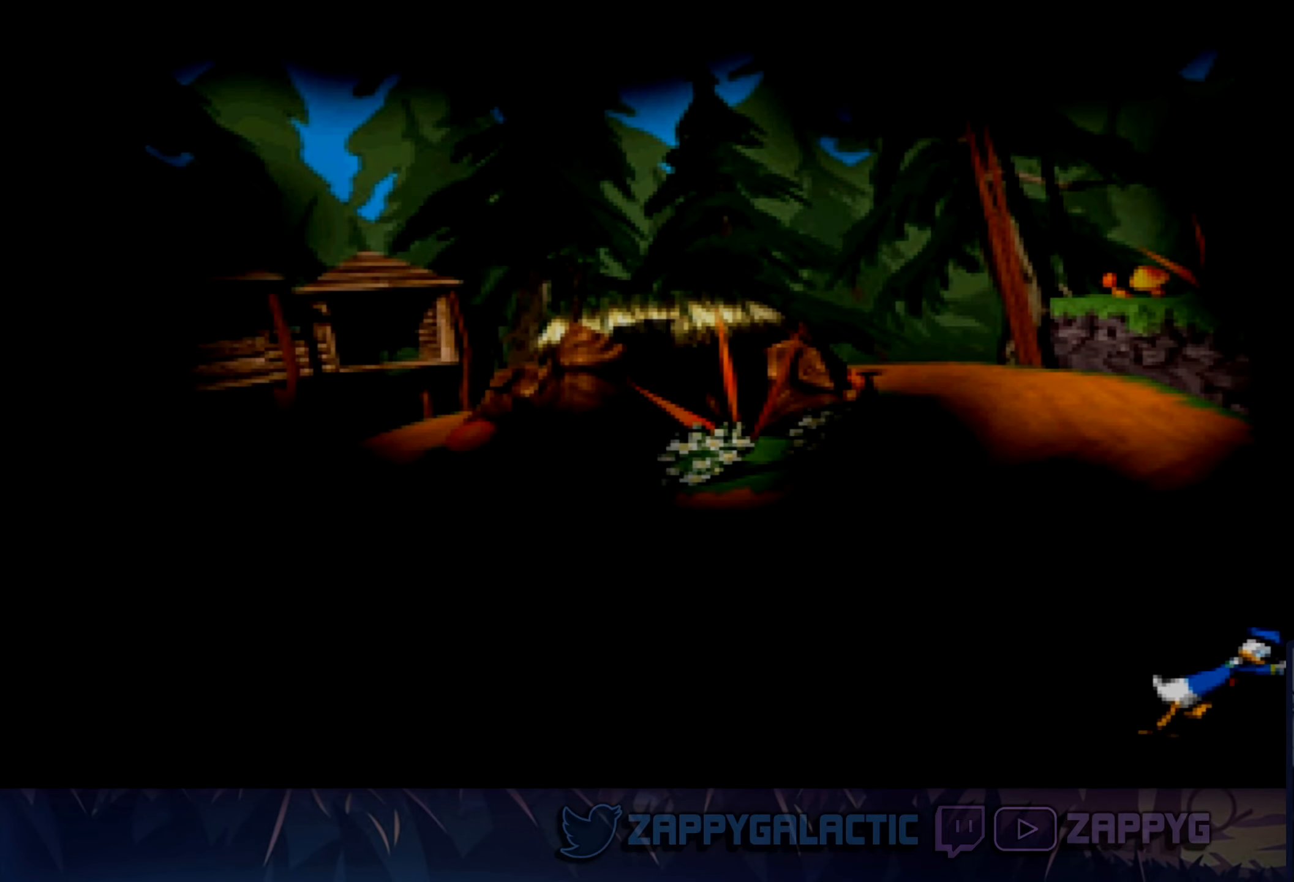
{"buttons": [], "left_stick": "center", "right_stick": "center", "events": []}